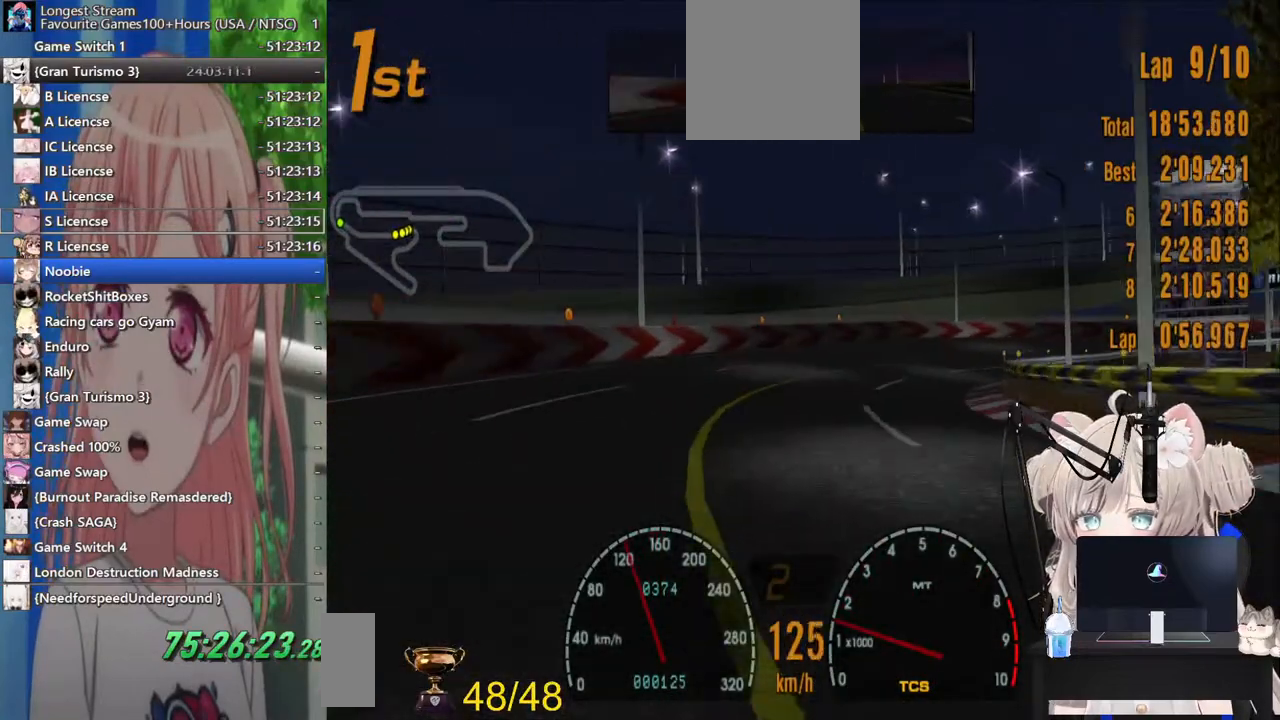
Gameplay with a controller (PlayStation layout); each line is a JSON object with the inputs held at the frame after it. "events" lists button and stick changes between this image and that frame as [ms after this image, input, new state], when the widget could be followed in between. Not read: L1 R1.
{"buttons": [], "left_stick": "right", "right_stick": "center", "events": []}
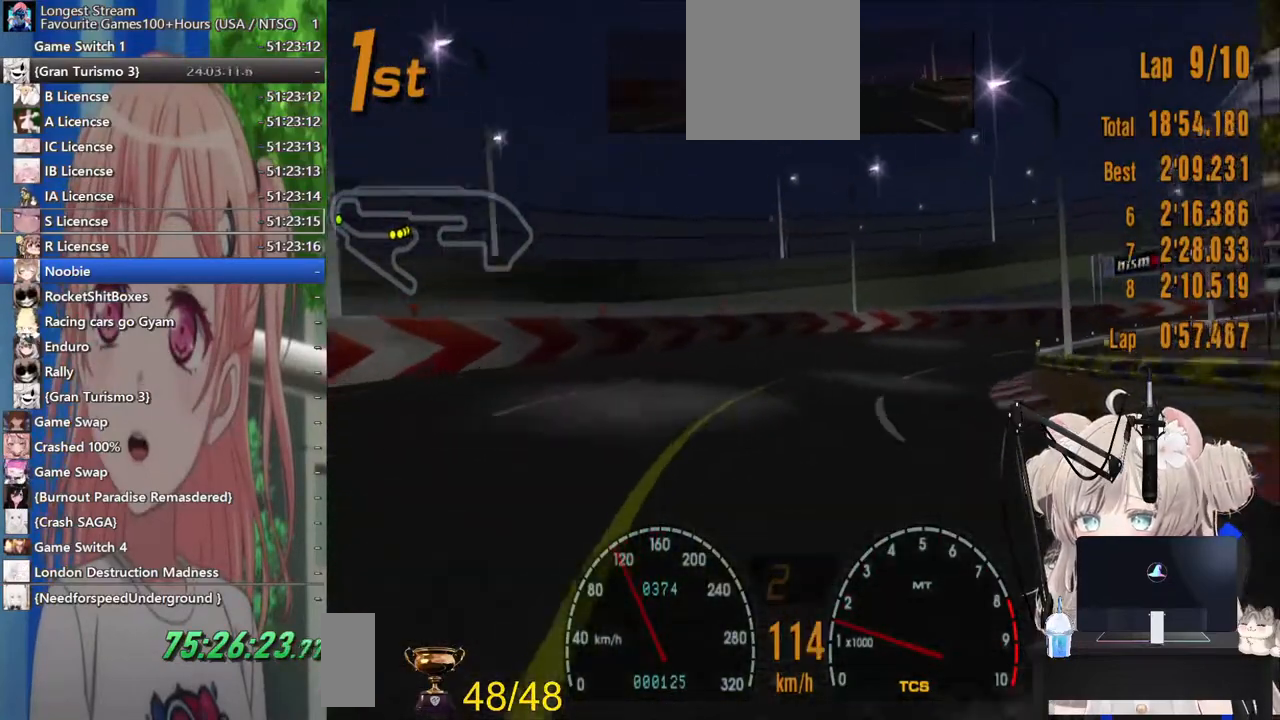
{"buttons": [], "left_stick": "right", "right_stick": "center", "events": []}
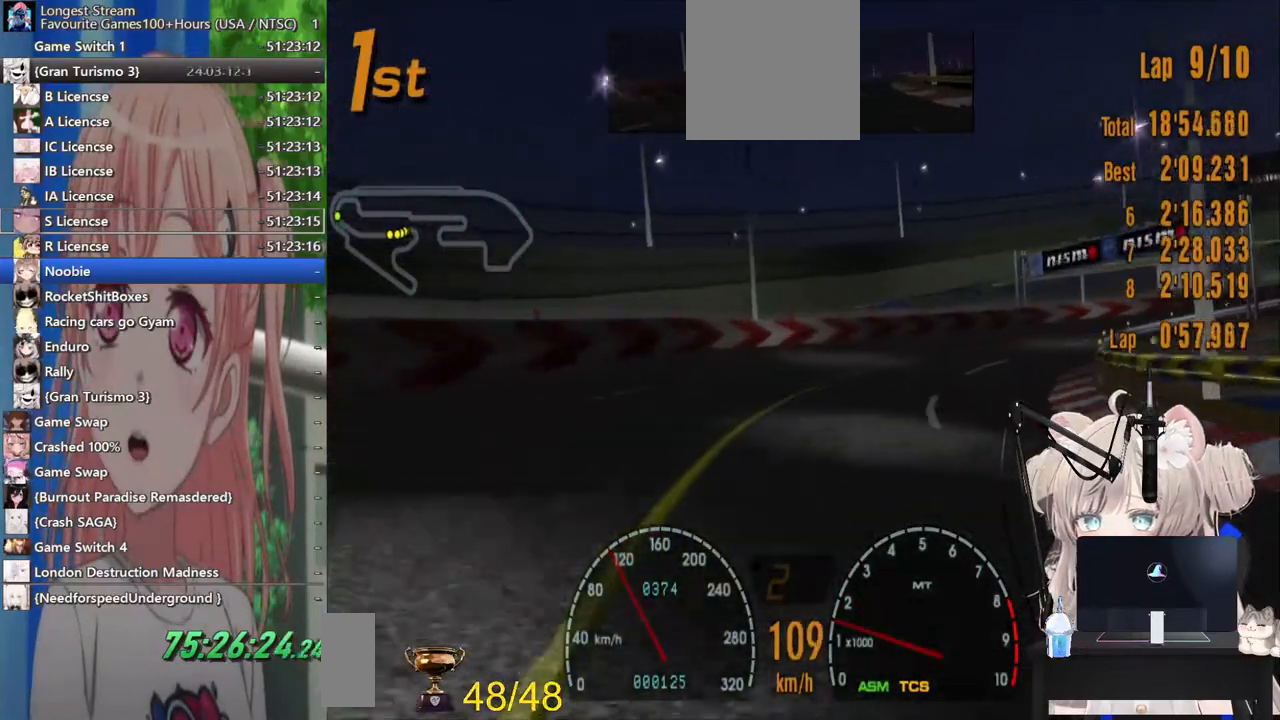
{"buttons": ["R2"], "left_stick": "right", "right_stick": "center", "events": [[283, "R2", "down"]]}
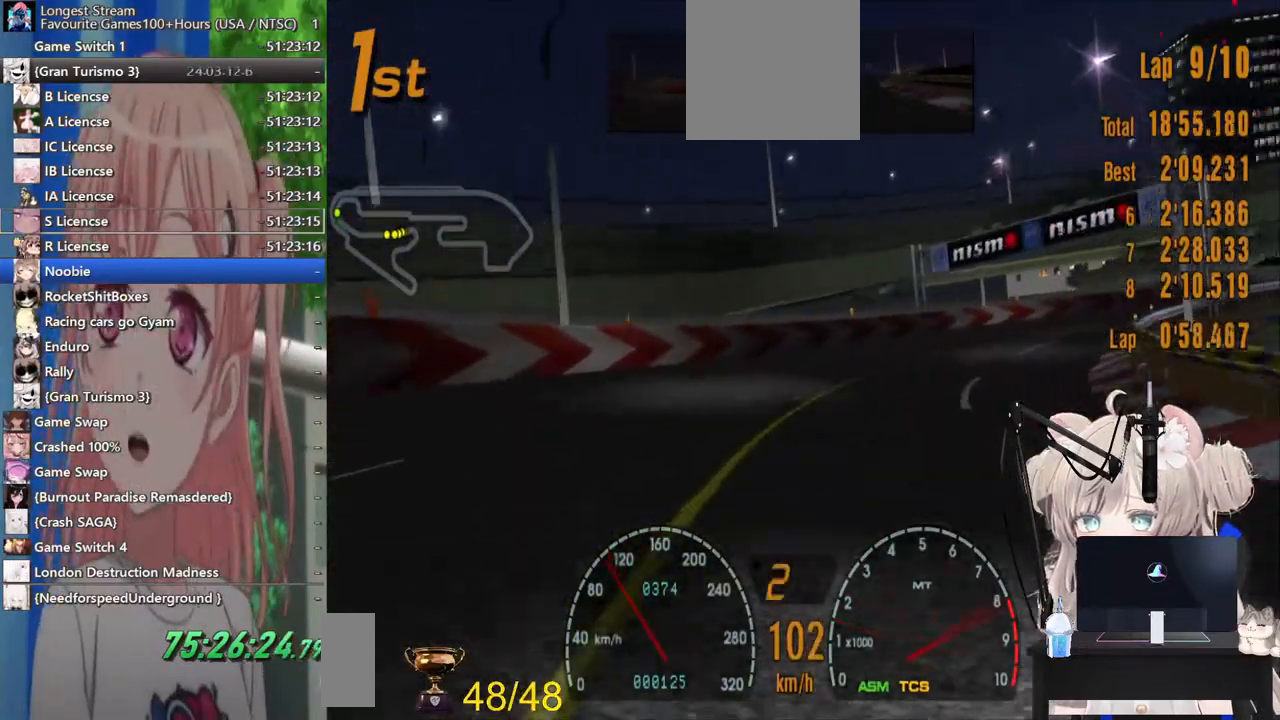
{"buttons": ["CROSS", "R2"], "left_stick": "right", "right_stick": "center", "events": [[483, "CROSS", "down"]]}
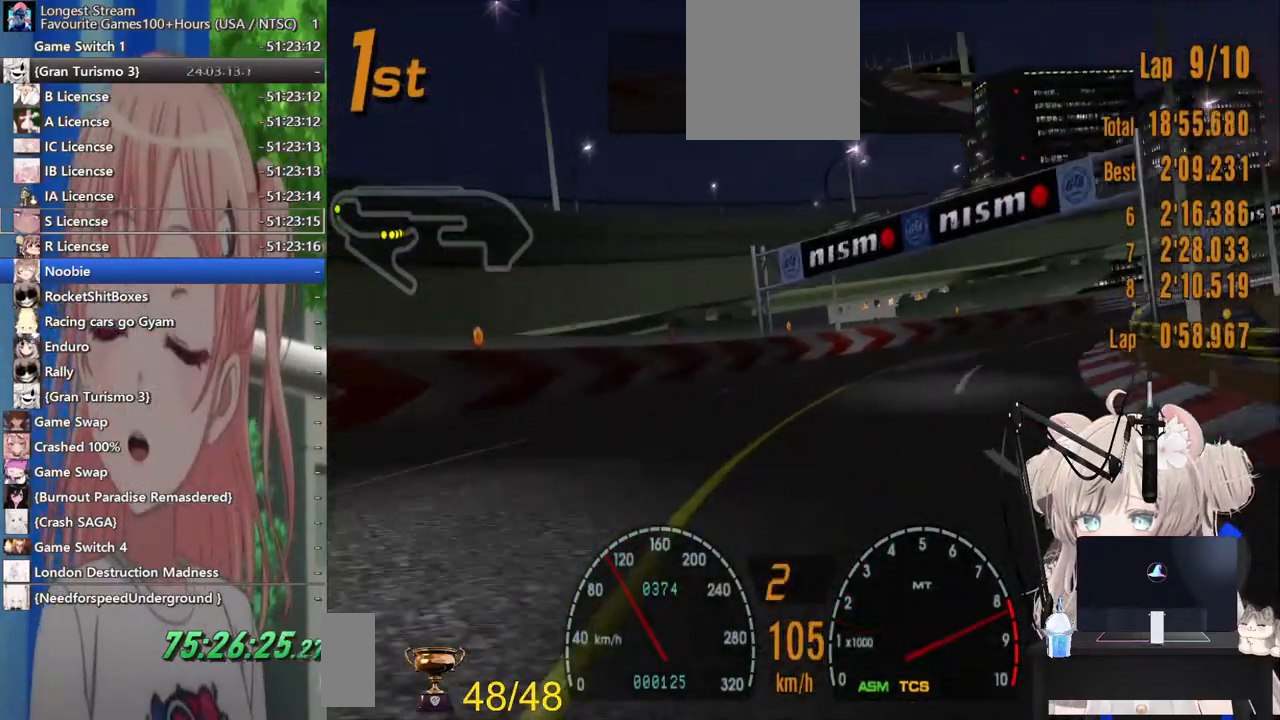
{"buttons": ["R2"], "left_stick": "right", "right_stick": "center", "events": [[100, "CROSS", "up"]]}
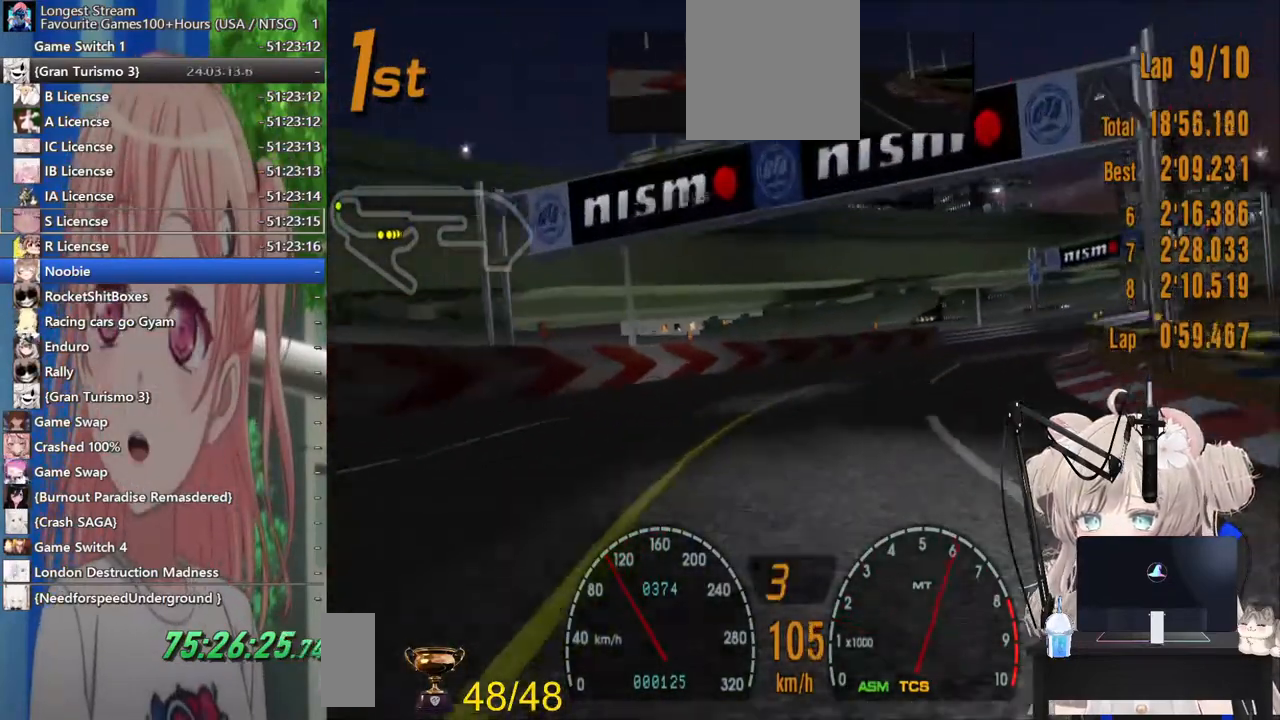
{"buttons": ["R2"], "left_stick": "right", "right_stick": "center", "events": []}
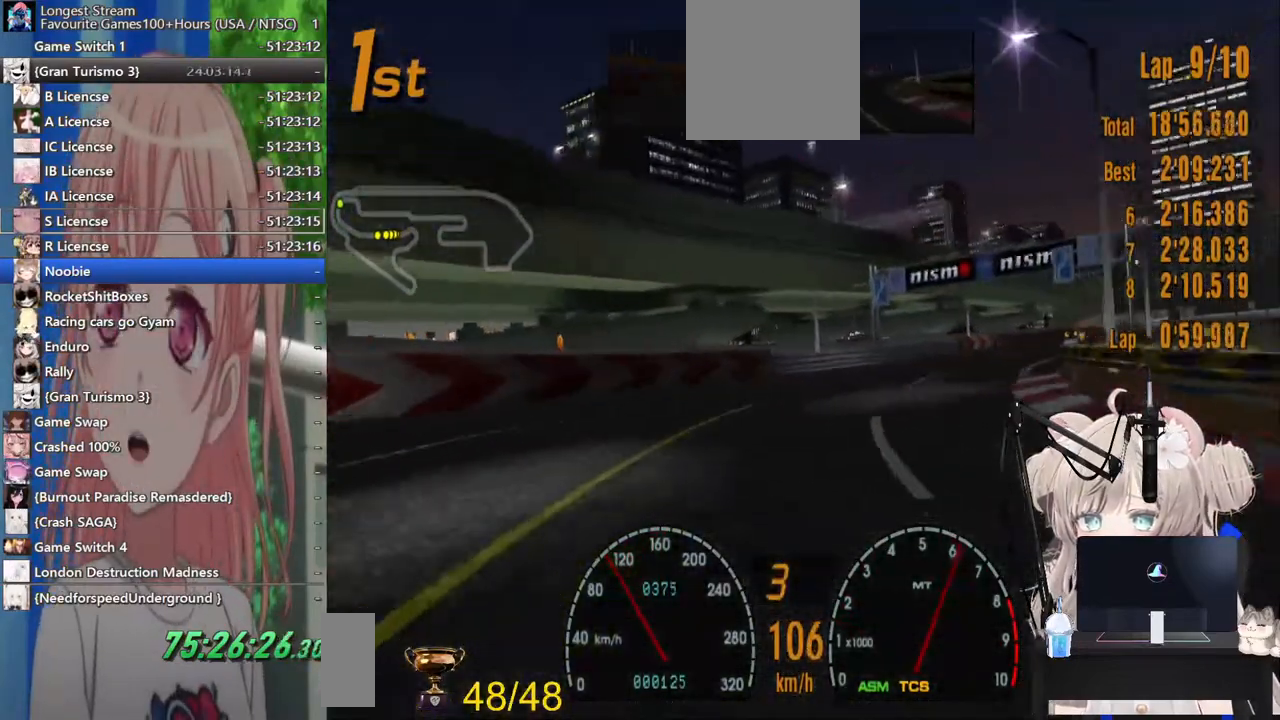
{"buttons": ["R2"], "left_stick": "center", "right_stick": "center", "events": [[17, "left_stick", "center"]]}
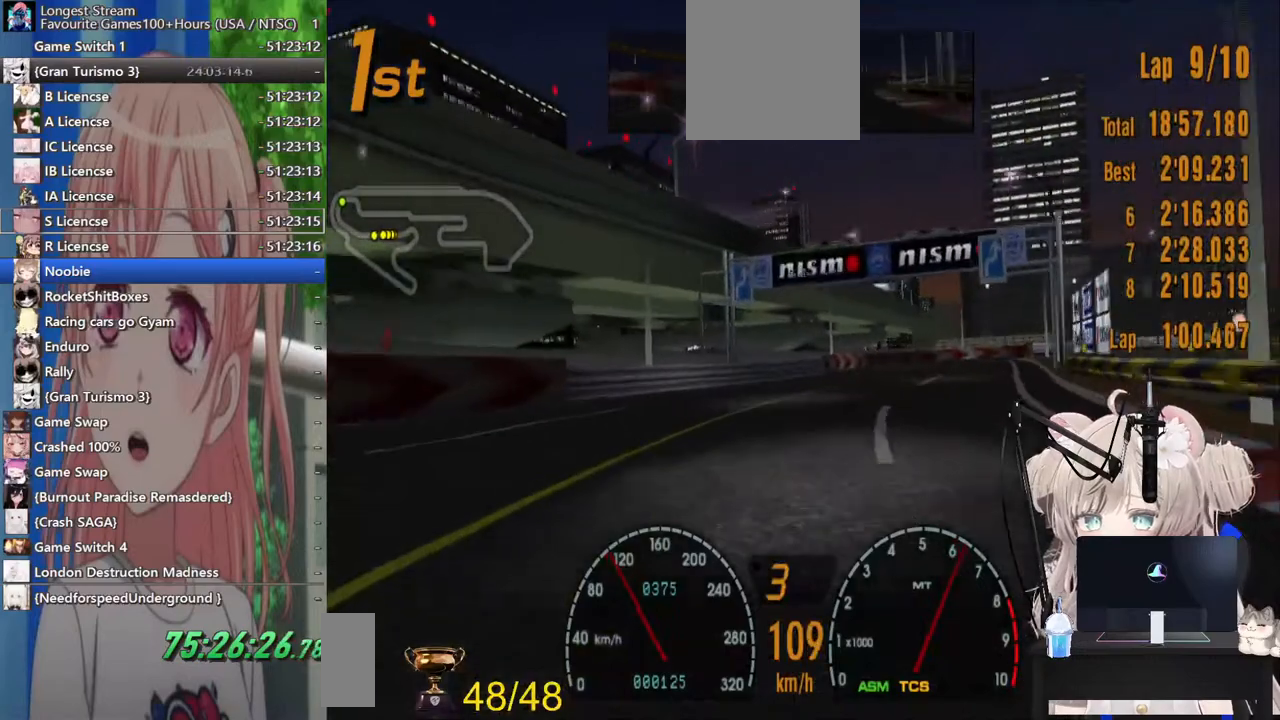
{"buttons": ["R2"], "left_stick": "center", "right_stick": "center", "events": []}
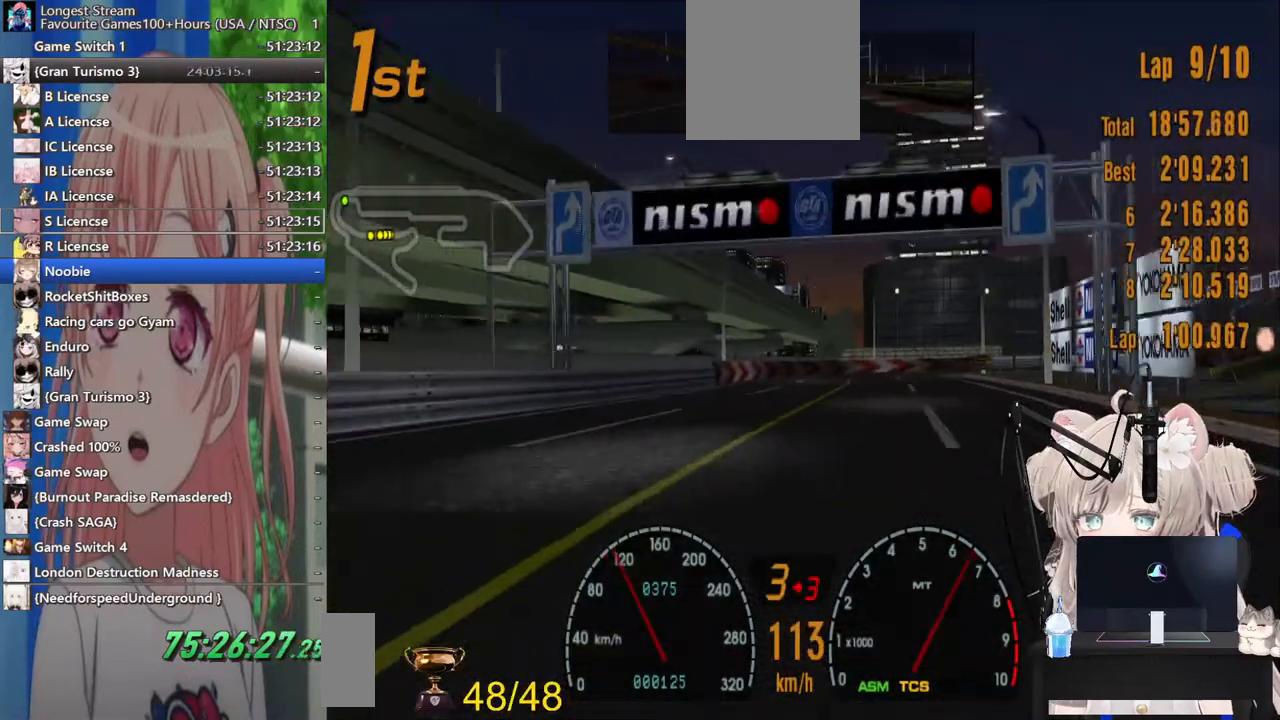
{"buttons": ["R2"], "left_stick": "center", "right_stick": "center", "events": []}
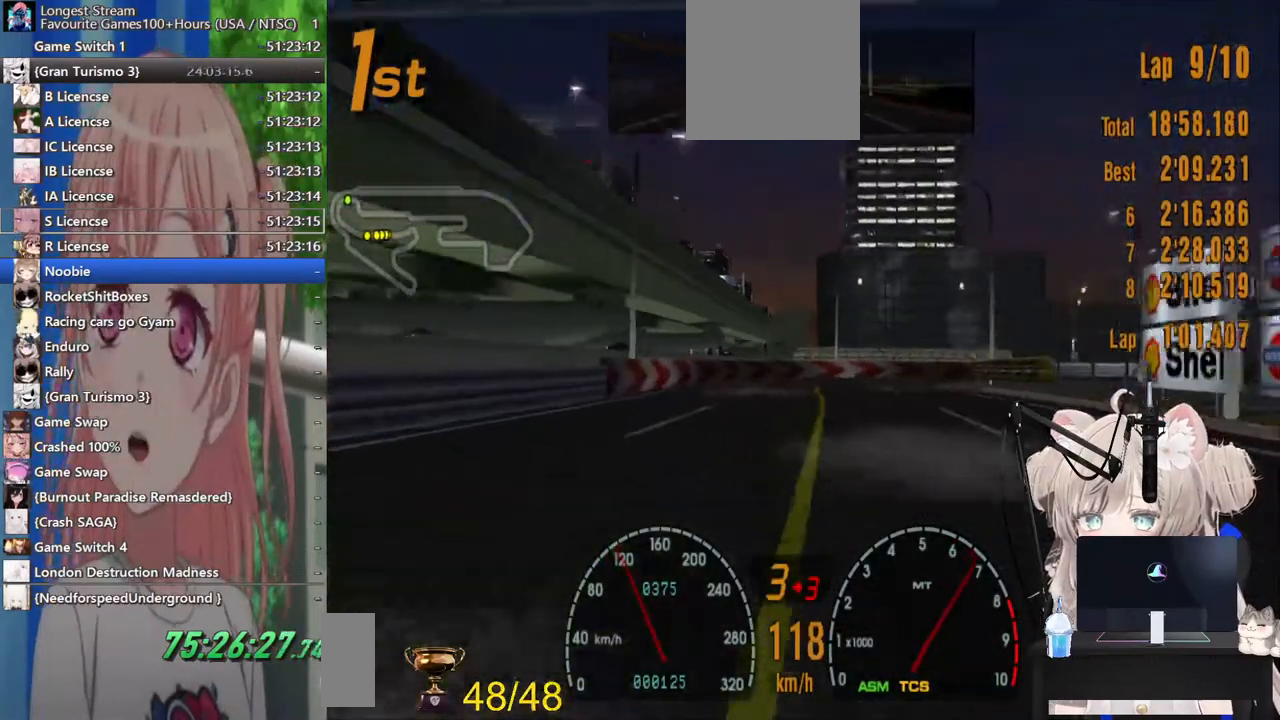
{"buttons": [], "left_stick": "center", "right_stick": "center"}
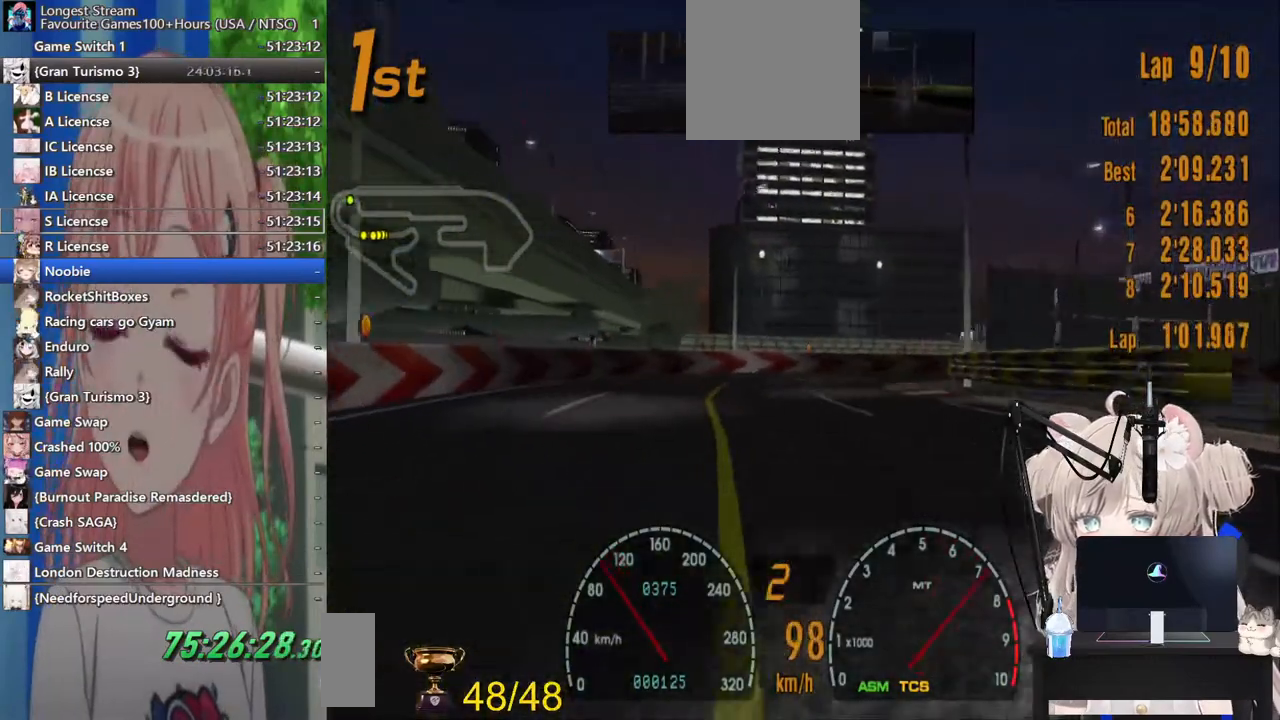
{"buttons": [], "left_stick": "up-right", "right_stick": "center", "events": [[67, "R2", "down"], [217, "R2", "up"], [400, "left_stick", "up-right"]]}
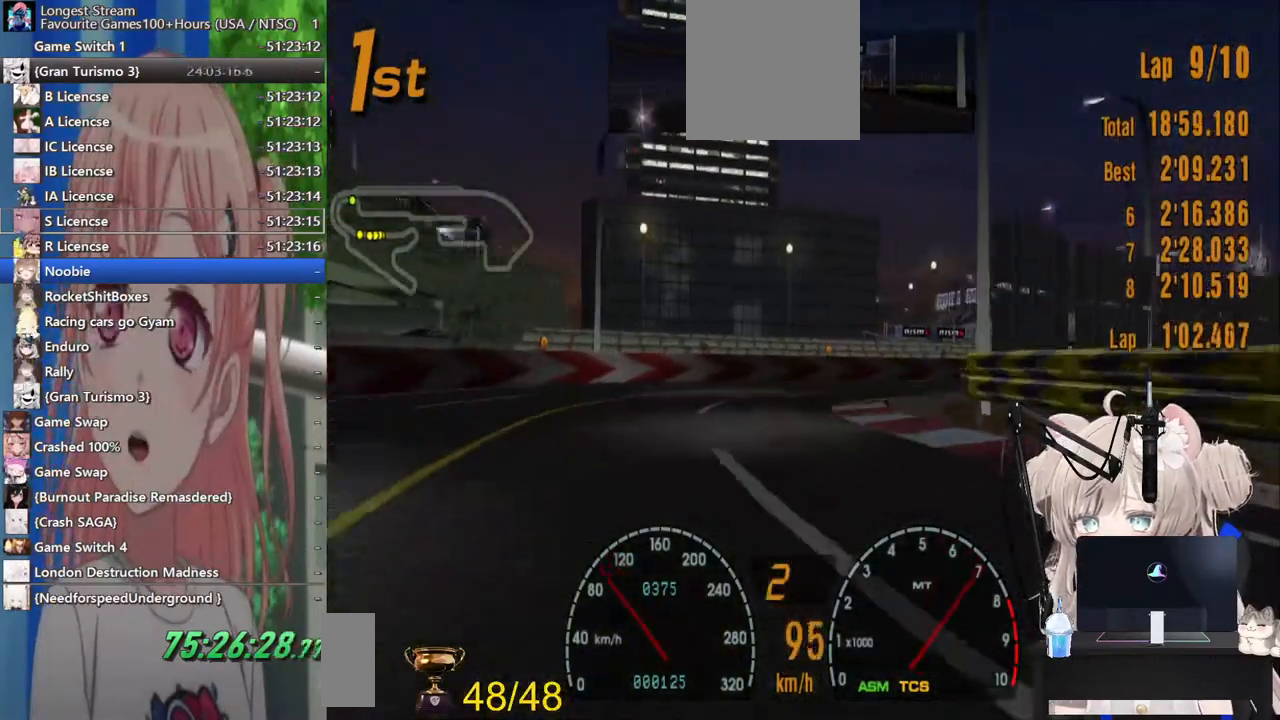
{"buttons": ["R2"], "left_stick": "up-right", "right_stick": "center", "events": [[133, "R2", "down"], [283, "R2", "up"], [383, "R2", "down"]]}
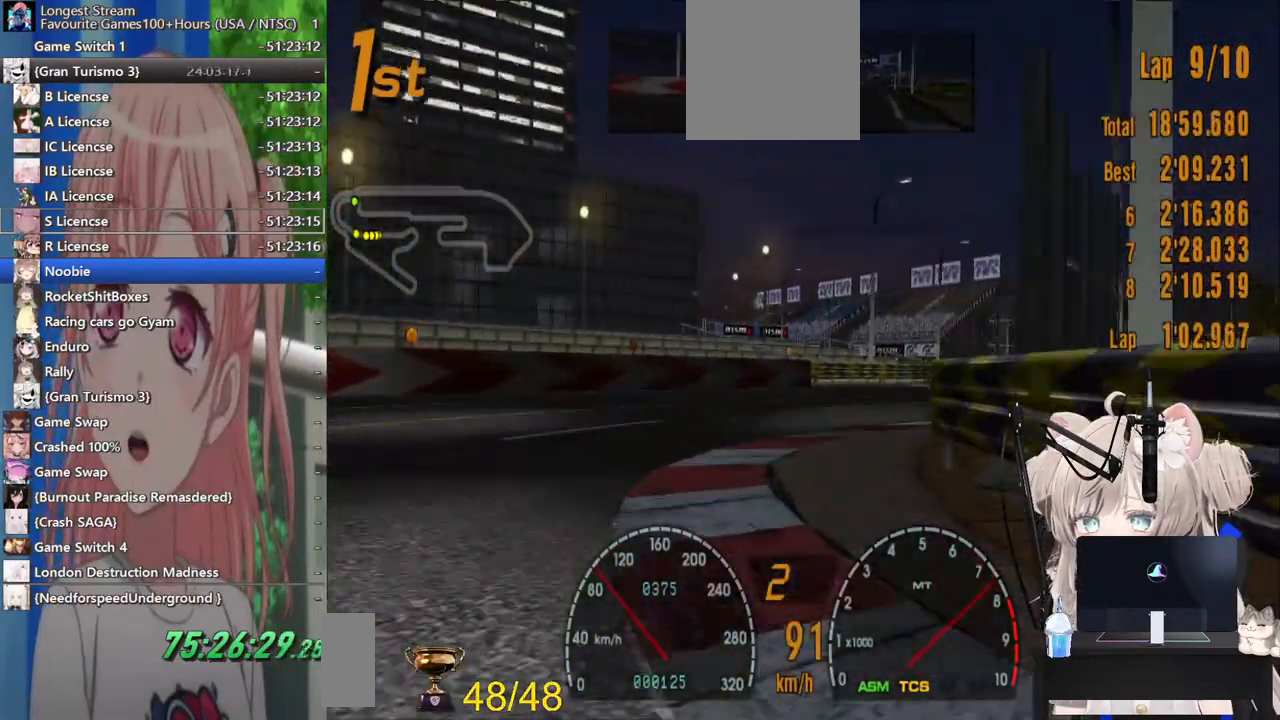
{"buttons": ["R2"], "left_stick": "right", "right_stick": "center", "events": [[317, "CROSS", "down"], [350, "left_stick", "right"], [483, "CROSS", "up"]]}
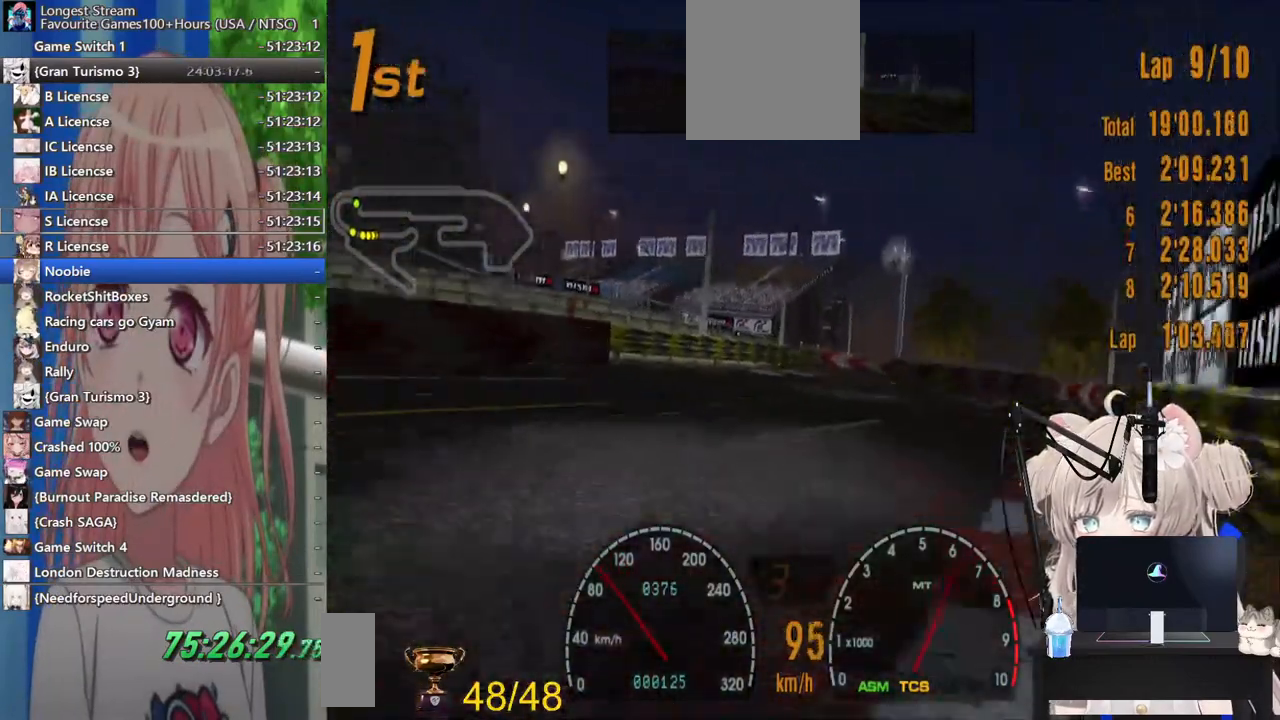
{"buttons": ["R2"], "left_stick": "left", "right_stick": "center", "events": [[300, "left_stick", "left"]]}
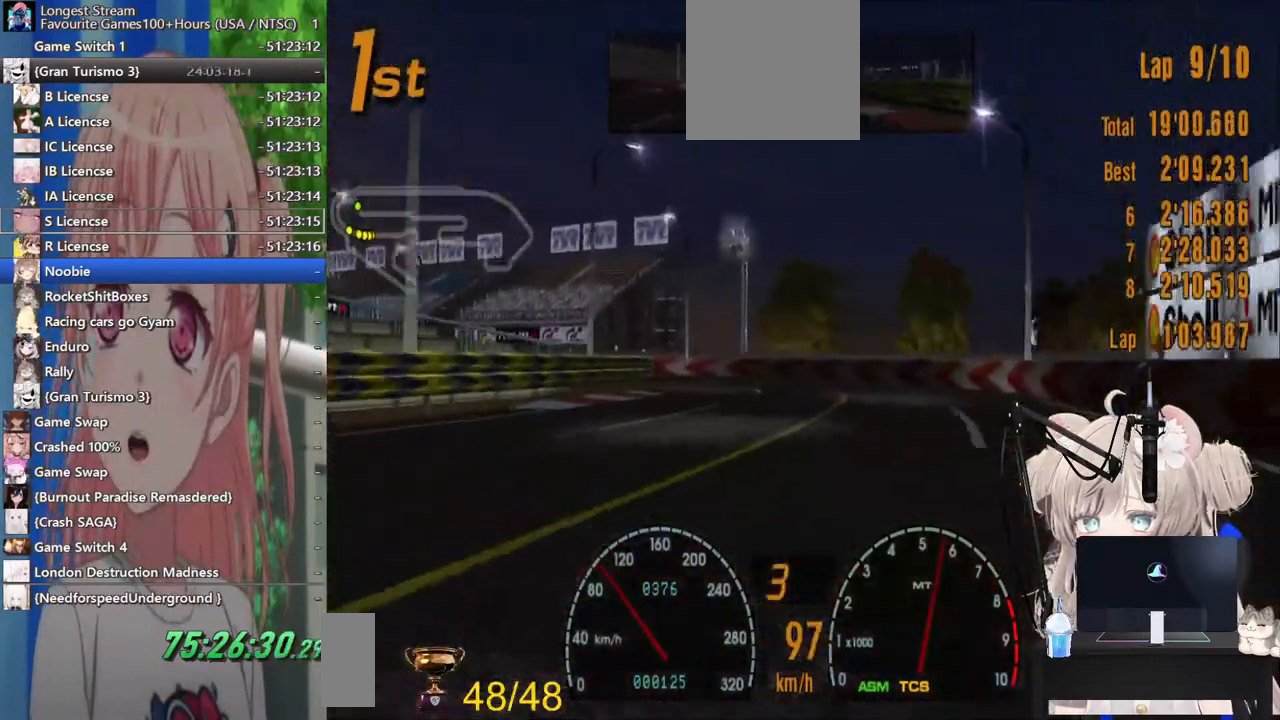
{"buttons": ["R2"], "left_stick": "center", "right_stick": "center", "events": [[333, "left_stick", "center"]]}
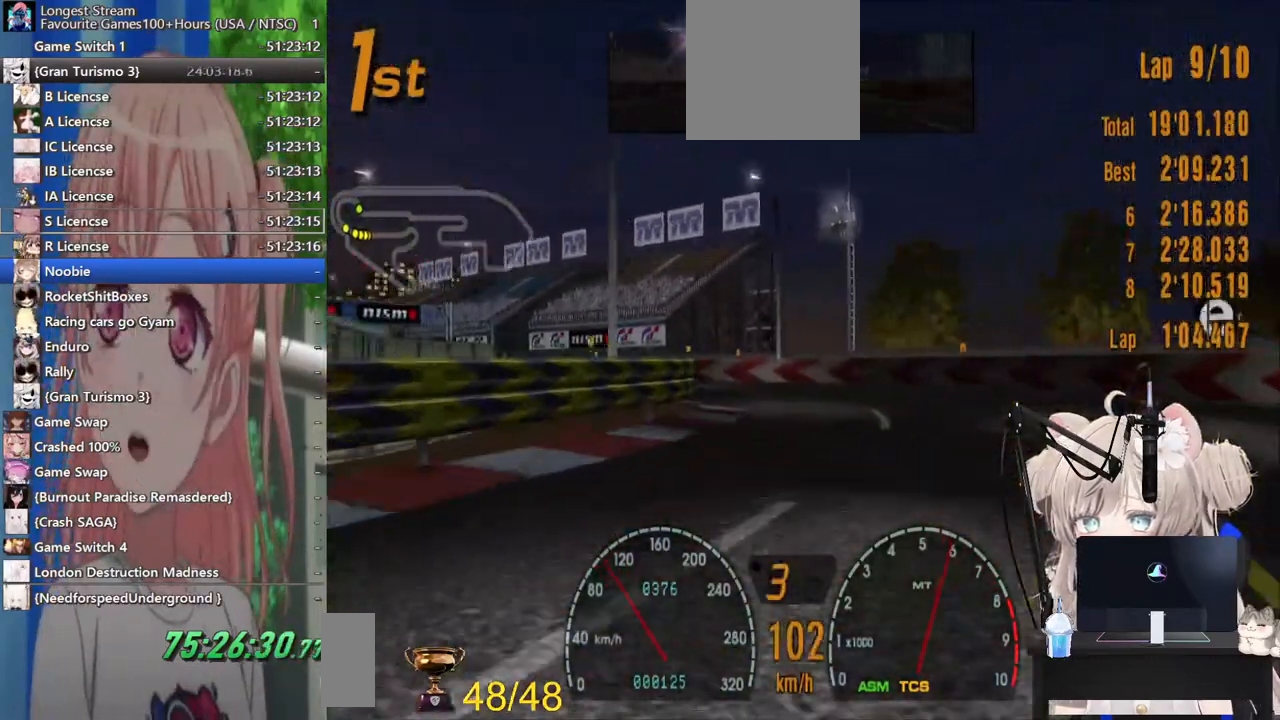
{"buttons": [], "left_stick": "left", "right_stick": "center", "events": [[17, "left_stick", "left"], [133, "R2", "up"]]}
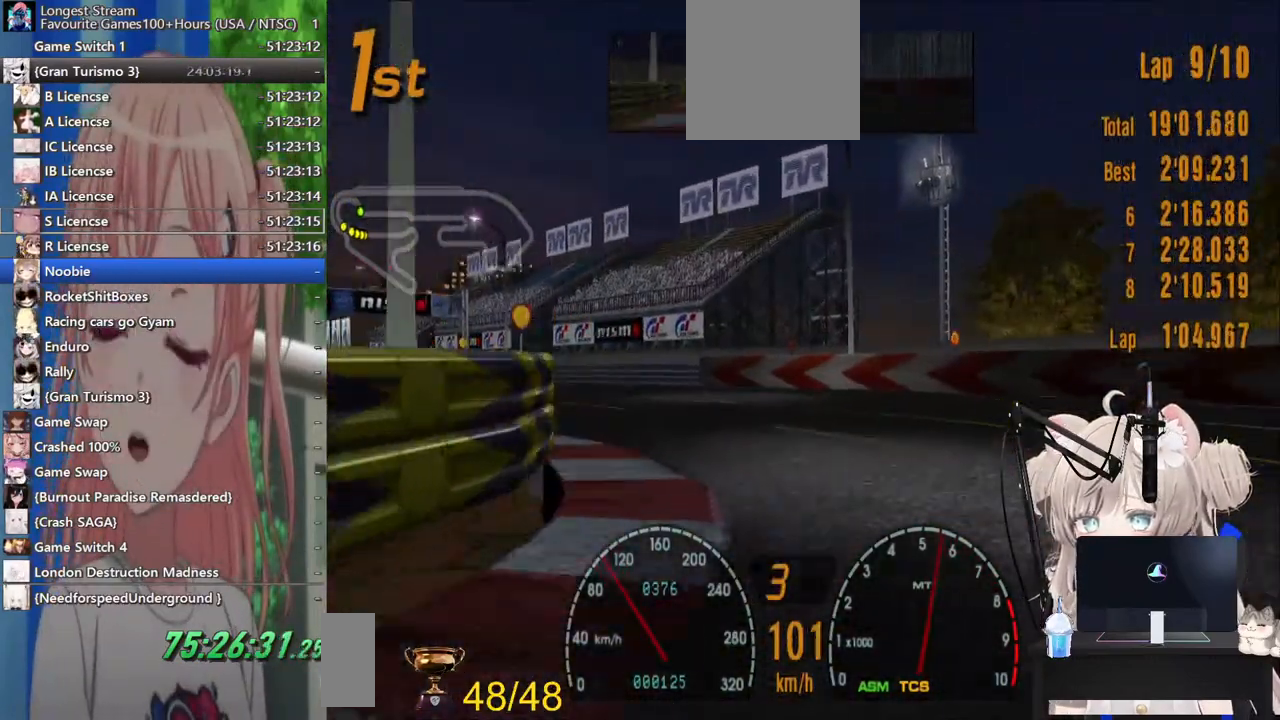
{"buttons": ["R2"], "left_stick": "left", "right_stick": "center", "events": [[167, "R2", "down"]]}
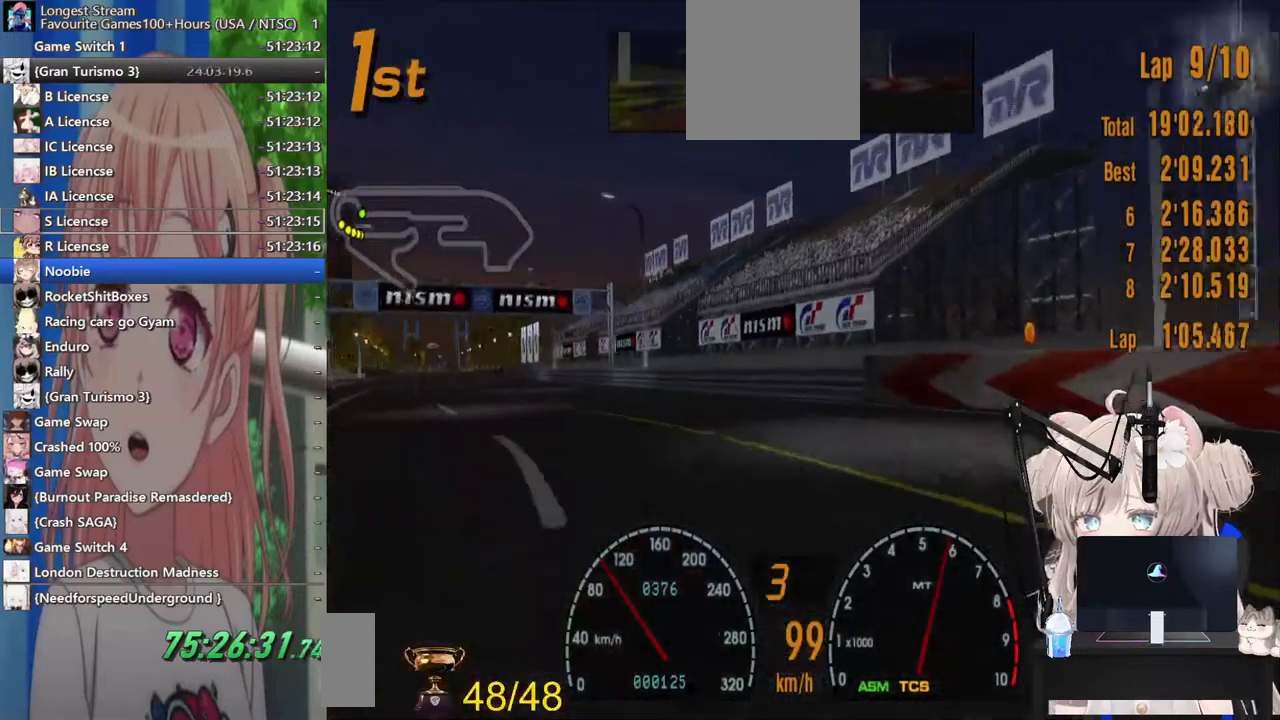
{"buttons": ["R2"], "left_stick": "left", "right_stick": "center", "events": []}
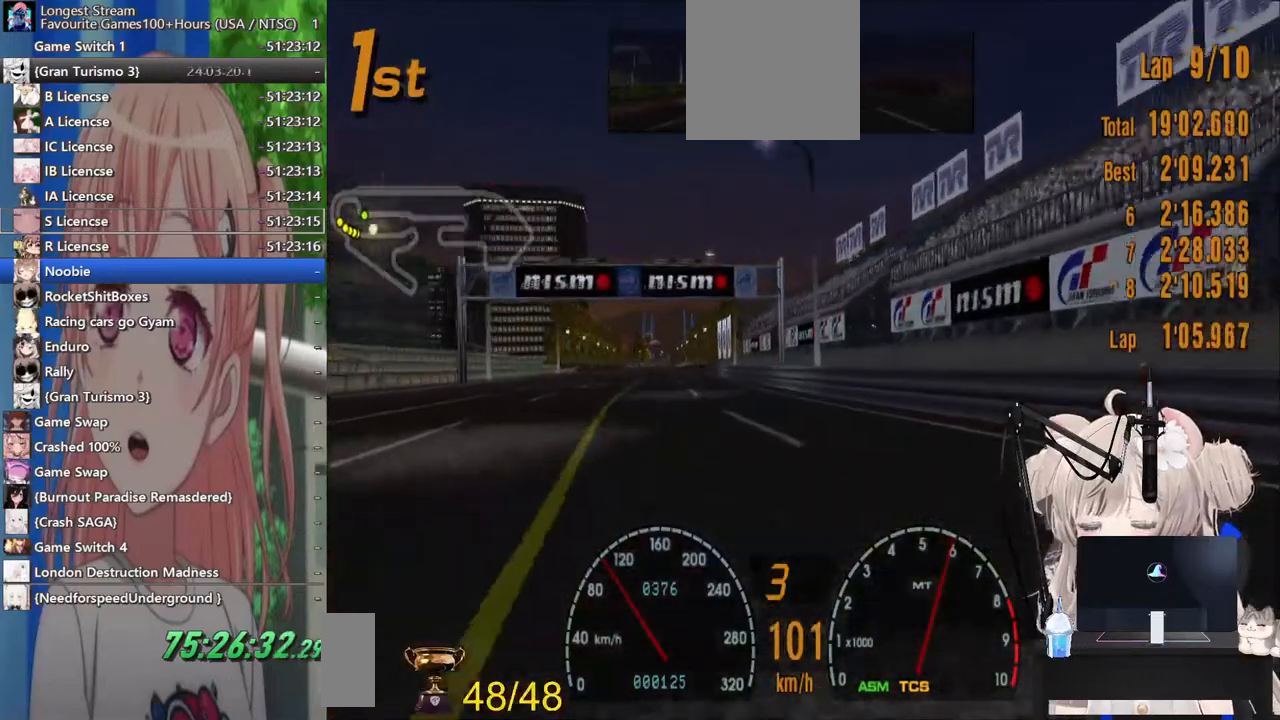
{"buttons": ["R2"], "left_stick": "right", "right_stick": "center", "events": [[83, "left_stick", "down"], [283, "left_stick", "center"], [350, "left_stick", "right"]]}
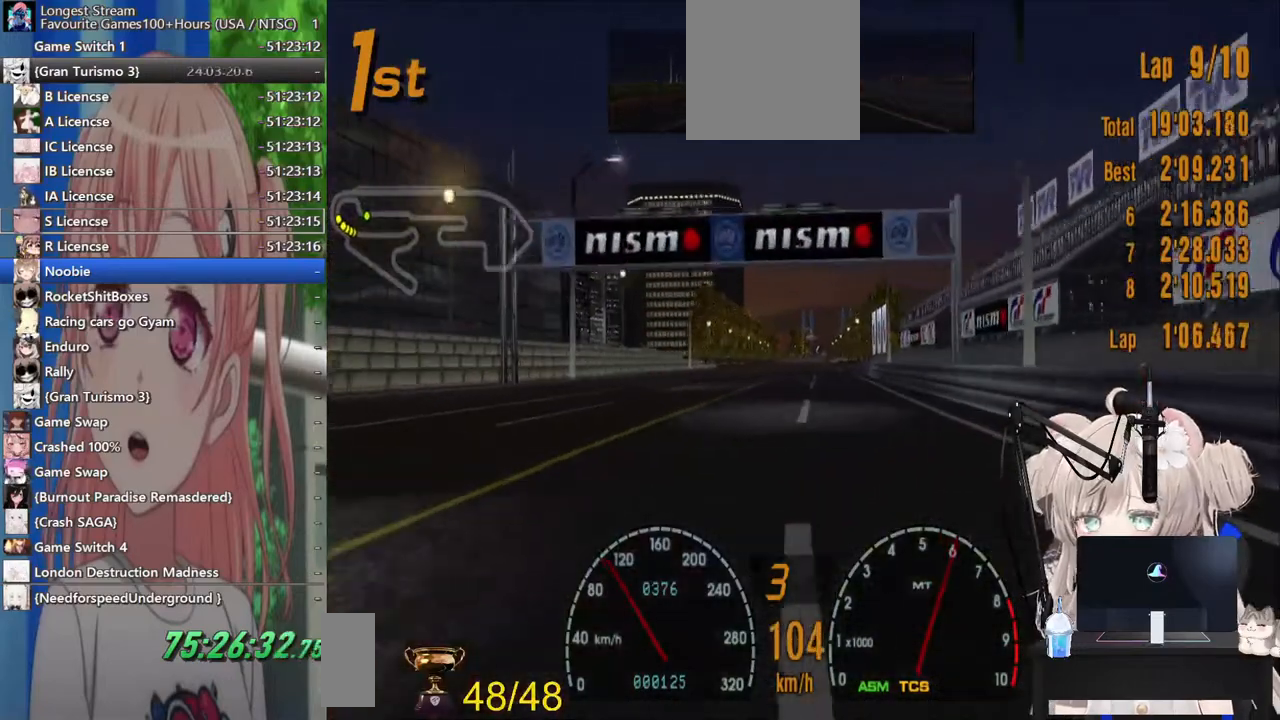
{"buttons": ["R2"], "left_stick": "center", "right_stick": "center", "events": [[67, "left_stick", "center"], [183, "CROSS", "down"], [283, "left_stick", "down-left"], [317, "CROSS", "up"], [500, "left_stick", "center"]]}
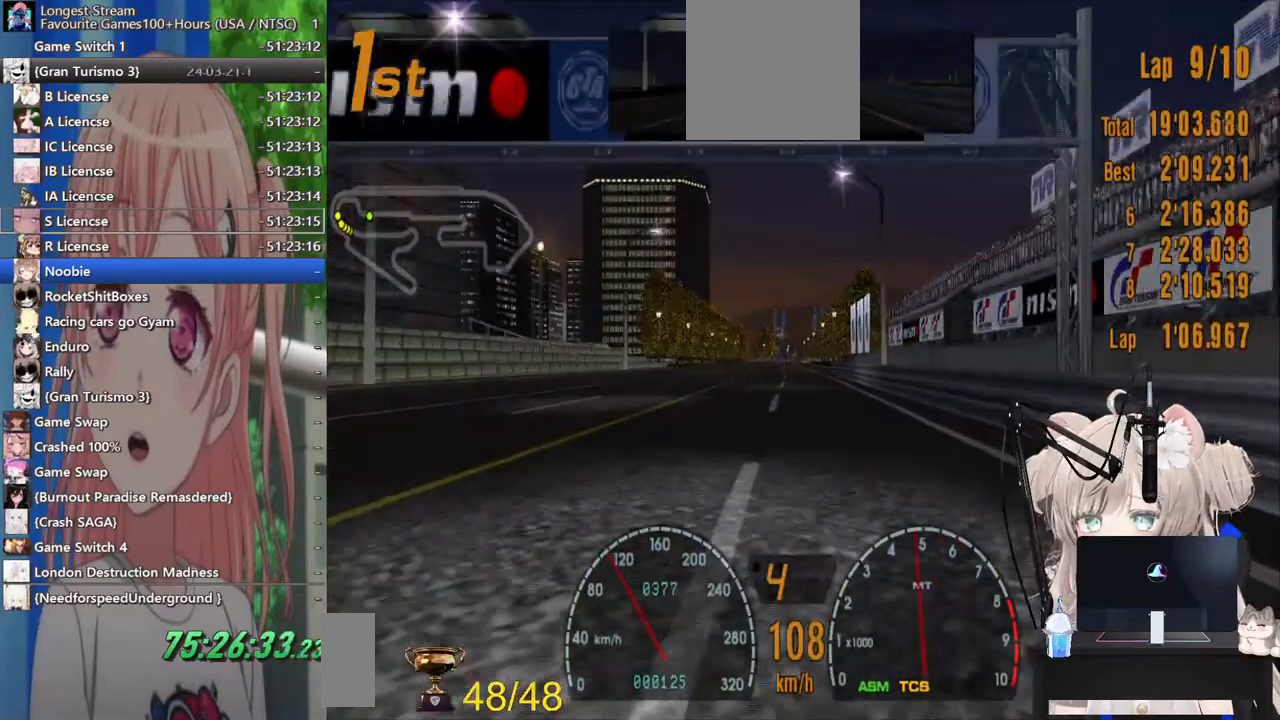
{"buttons": ["R2"], "left_stick": "center", "right_stick": "center", "events": [[233, "left_stick", "up-right"], [300, "left_stick", "center"]]}
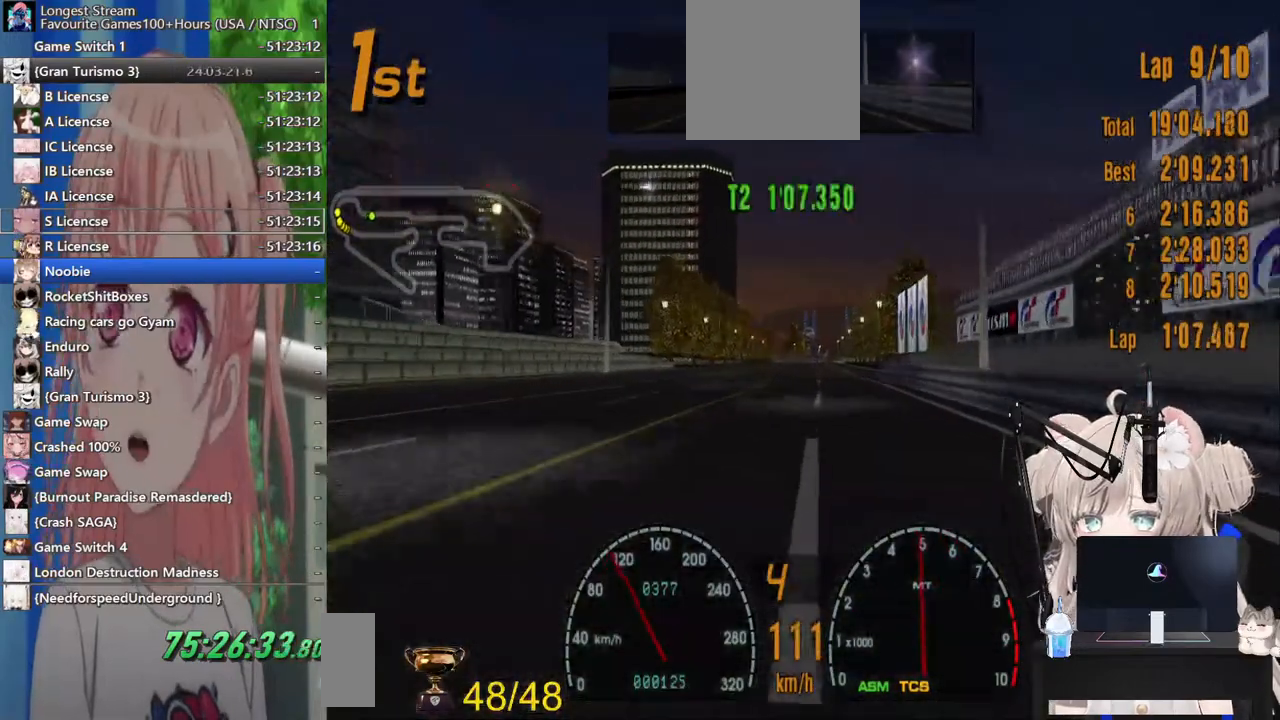
{"buttons": ["R2"], "left_stick": "center", "right_stick": "center", "events": []}
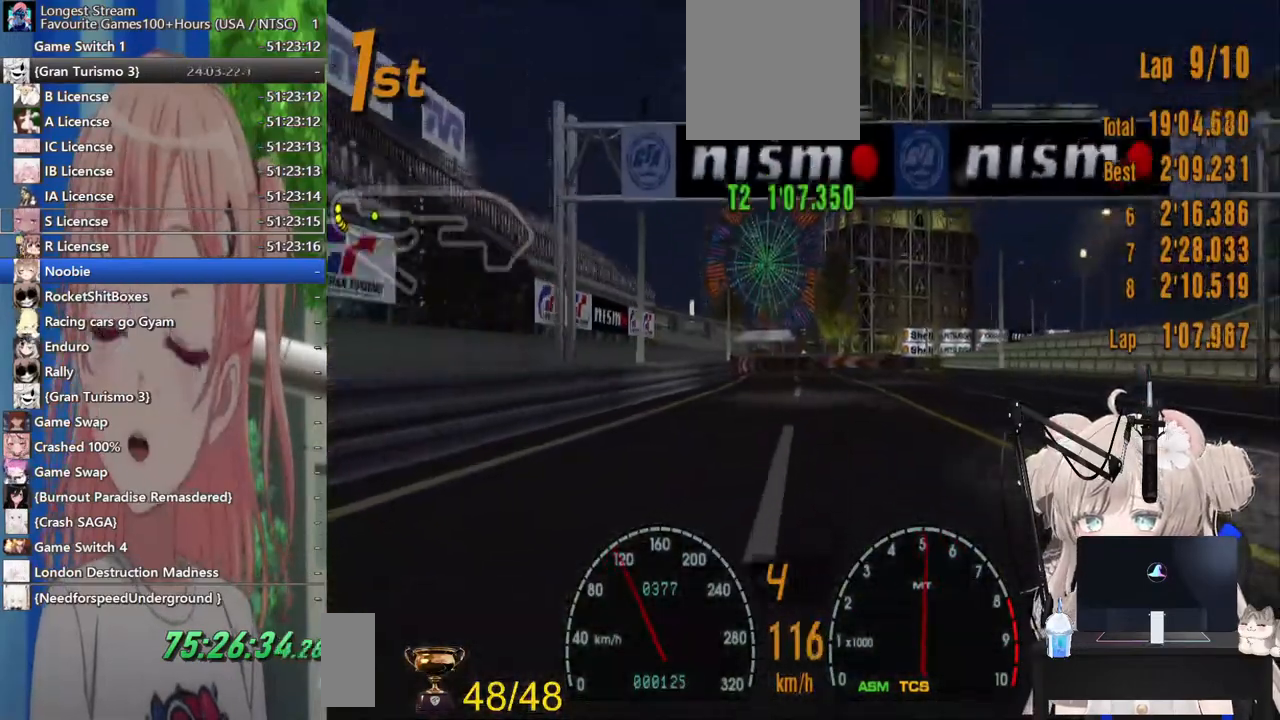
{"buttons": ["R2"], "left_stick": "center", "right_stick": "center", "events": []}